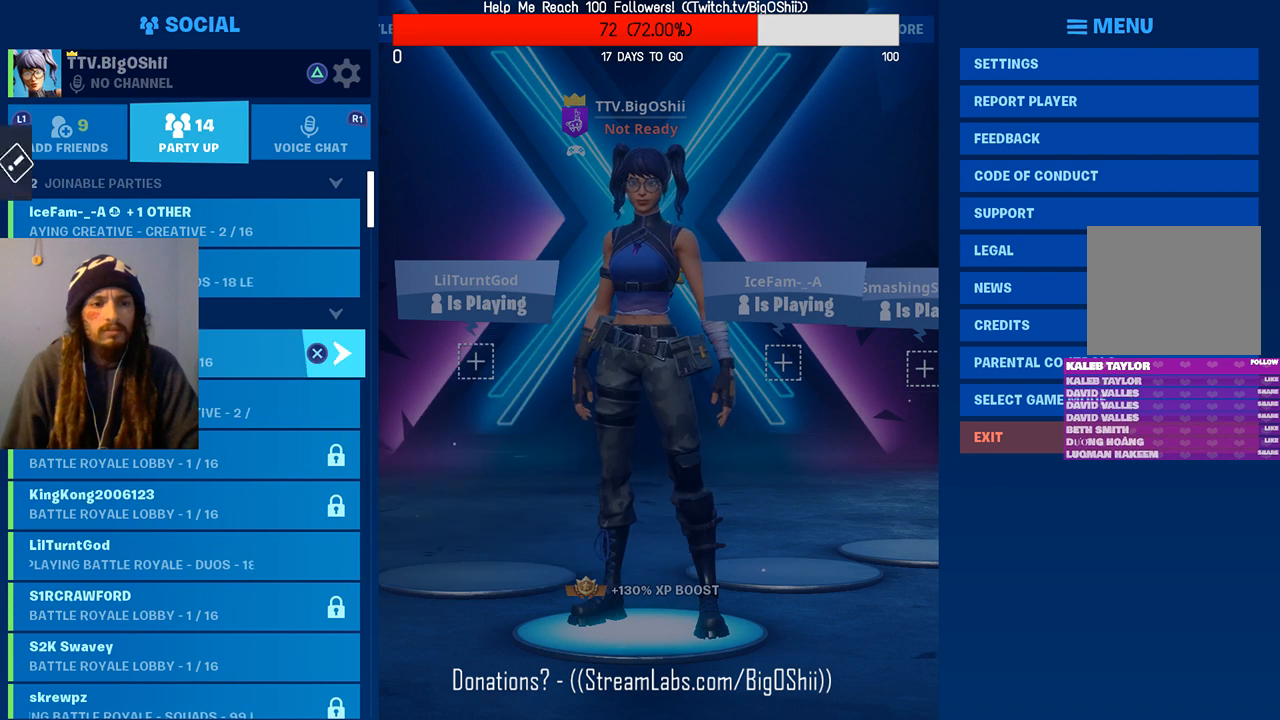
Gameplay with a controller (PlayStation layout); each line is a JSON object with the inputs held at the frame after it. "events" lists button and stick changes between this image and that frame as [ms after this image, input, new state], when the widget could be followed in between.
{"buttons": ["DPAD_DOWN"], "left_stick": "center", "right_stick": "center", "events": [[167, "DPAD_DOWN", "down"]]}
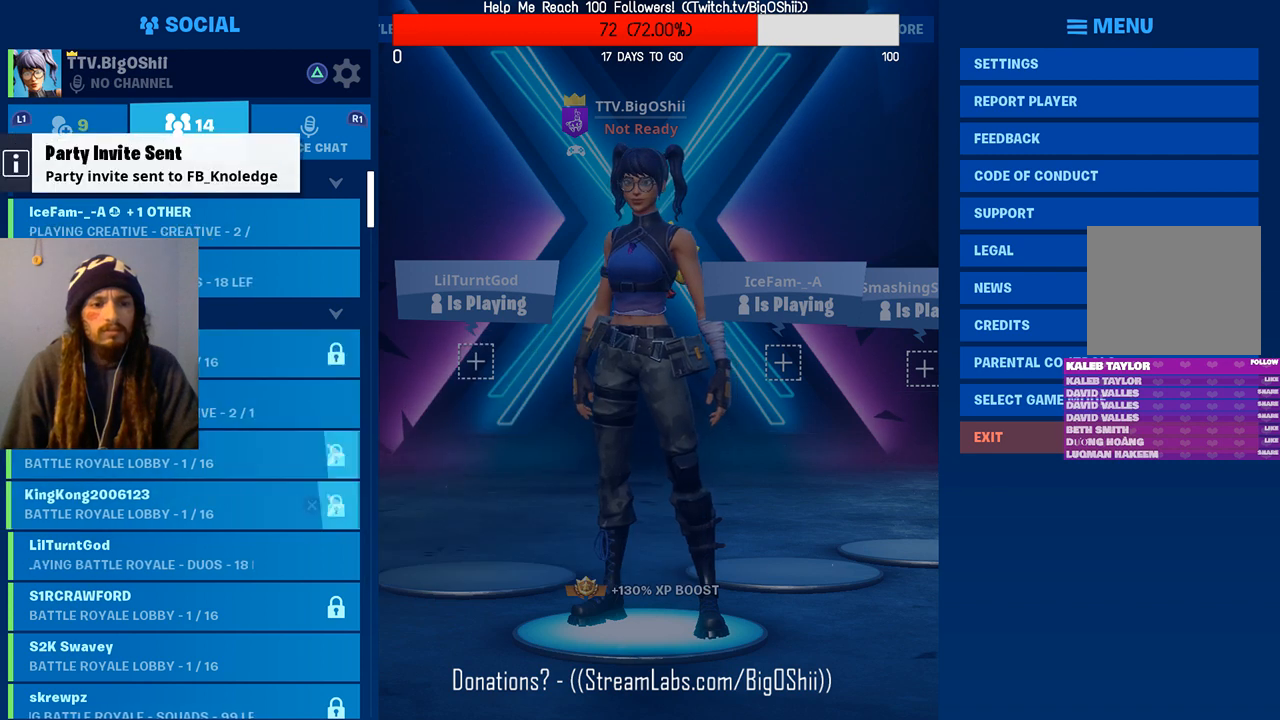
{"buttons": [], "left_stick": "center", "right_stick": "center", "events": [[233, "DPAD_DOWN", "up"]]}
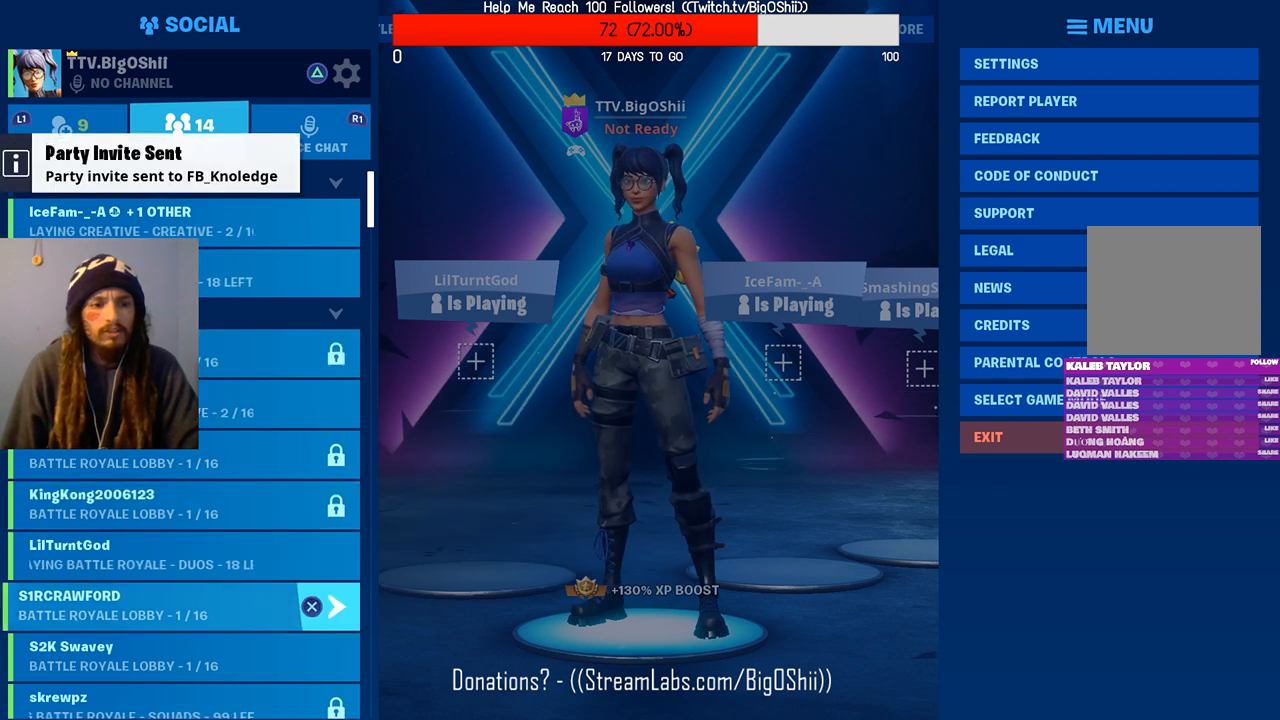
{"buttons": [], "left_stick": "center", "right_stick": "center", "events": []}
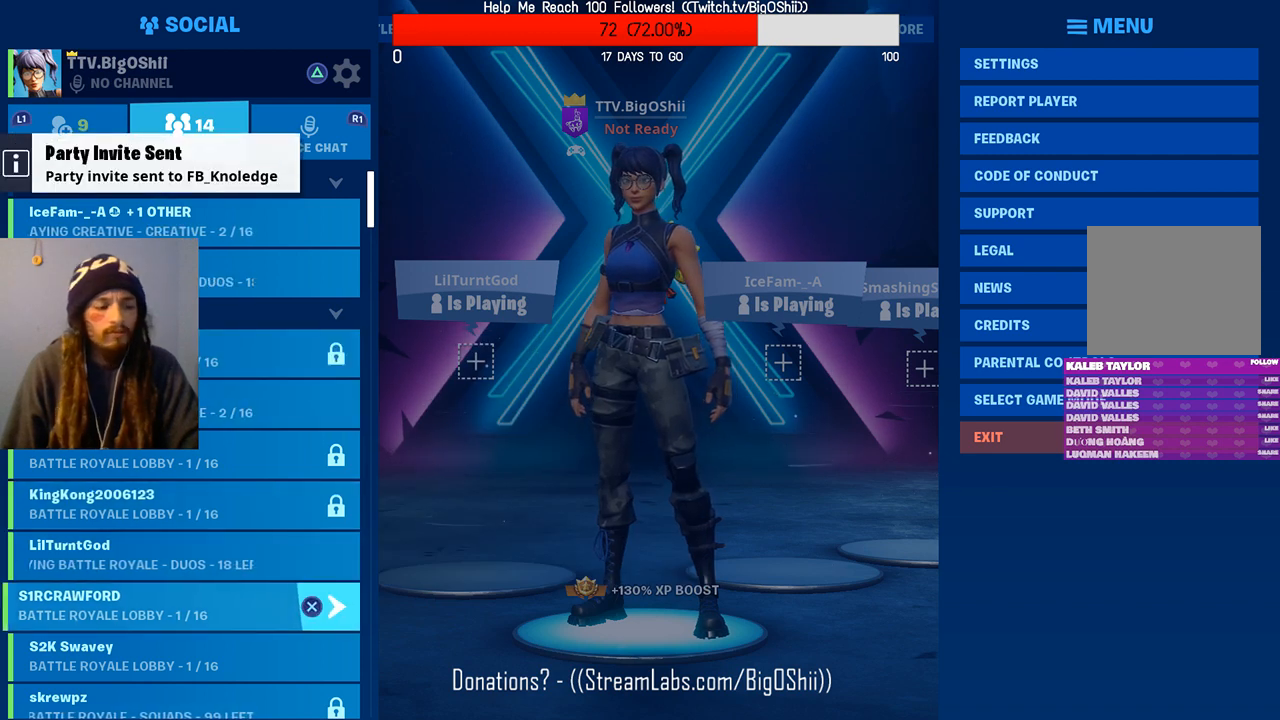
{"buttons": [], "left_stick": "center", "right_stick": "center", "events": []}
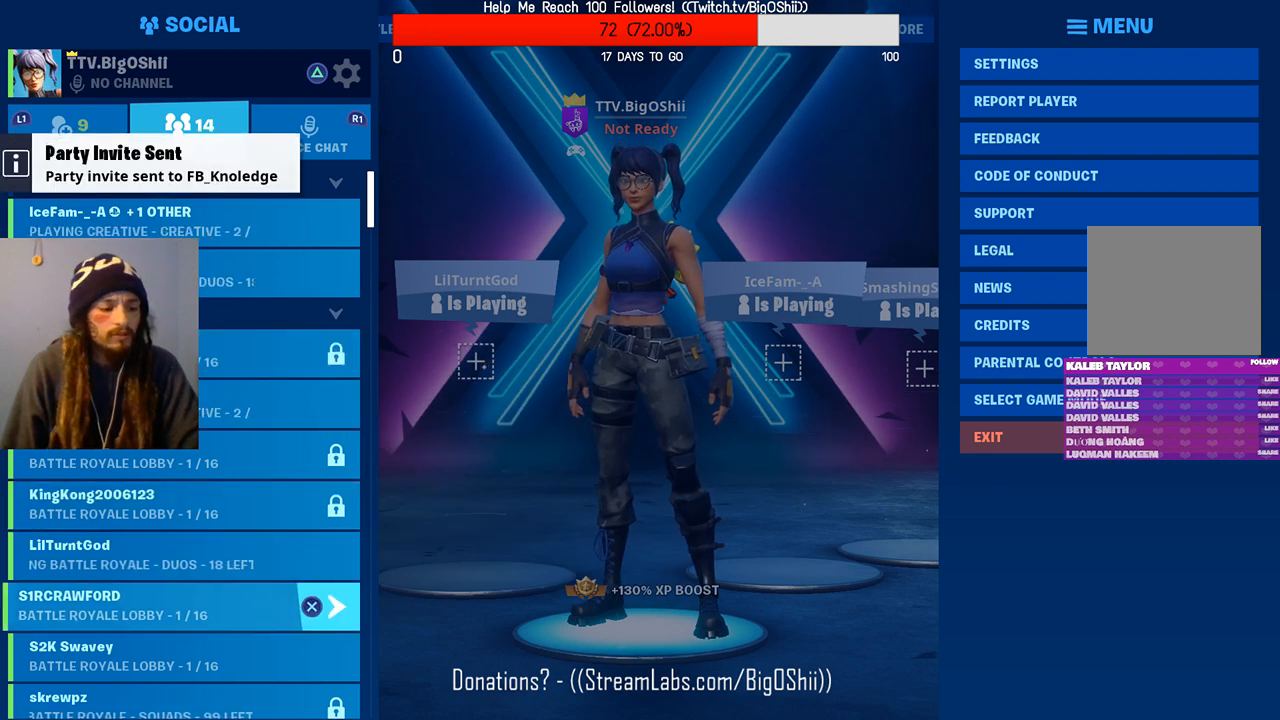
{"buttons": [], "left_stick": "center", "right_stick": "center", "events": []}
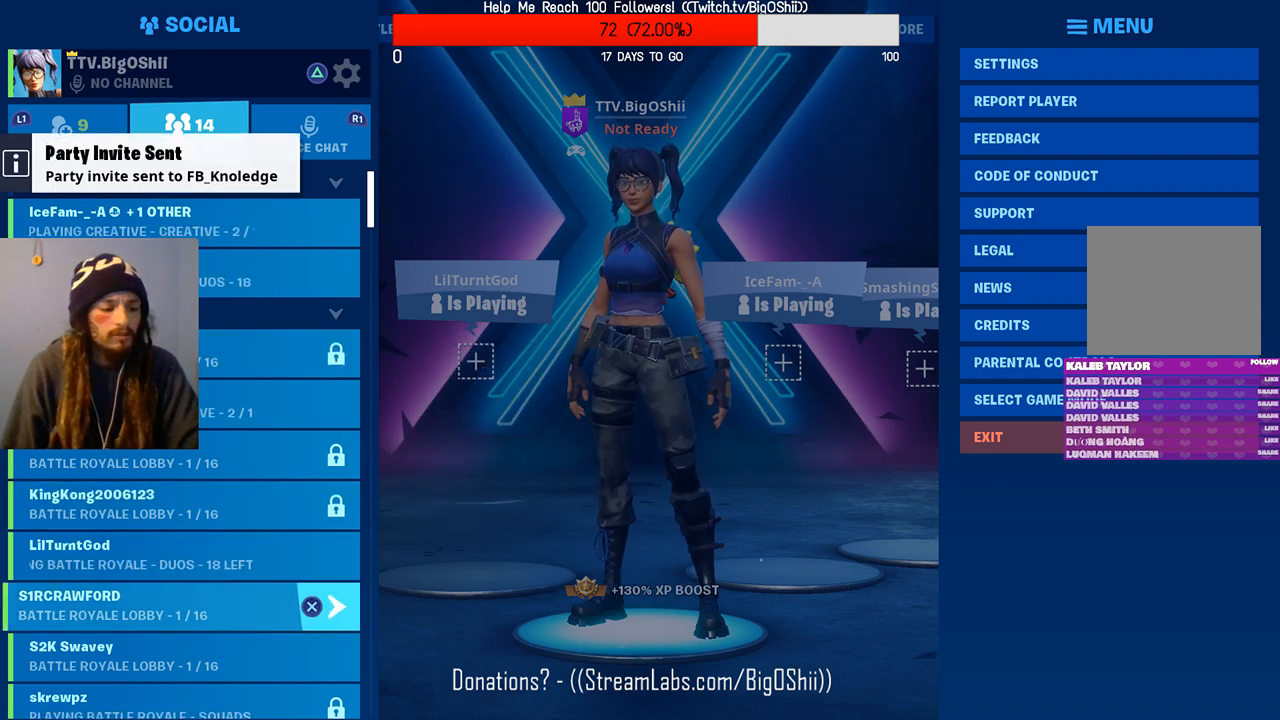
{"buttons": ["DPAD_DOWN"], "left_stick": "center", "right_stick": "center", "events": [[467, "DPAD_DOWN", "down"]]}
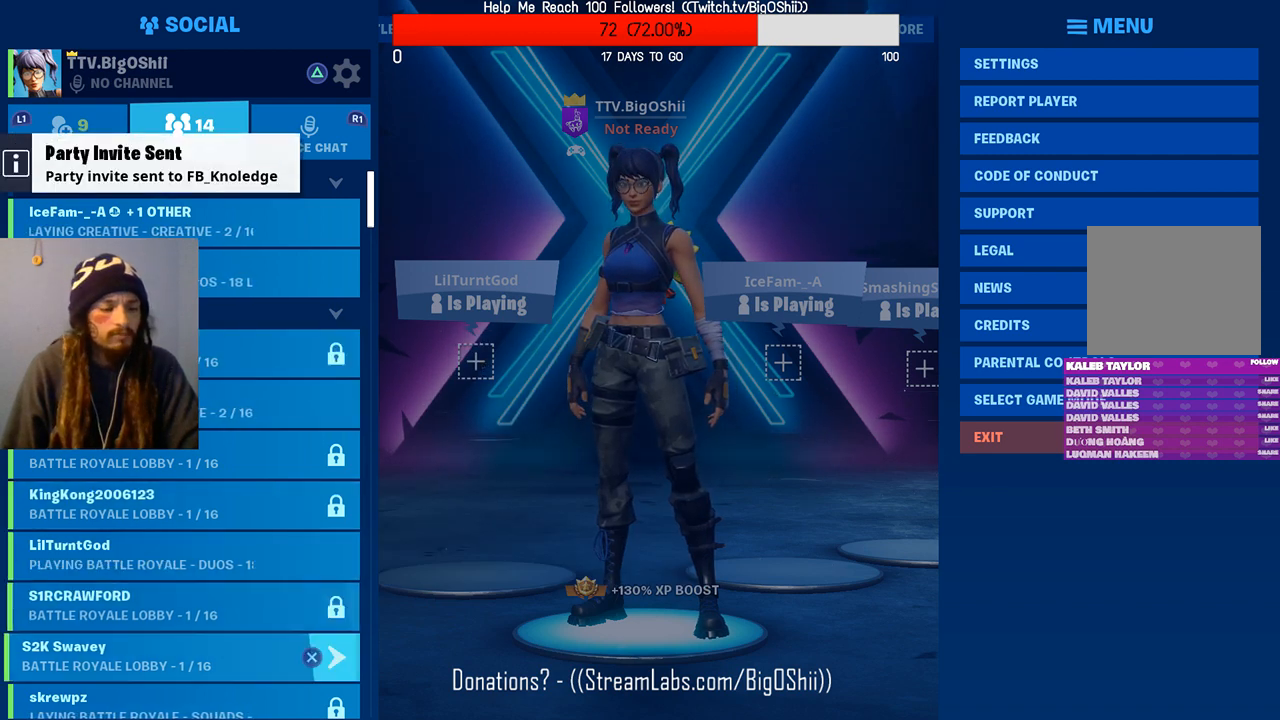
{"buttons": [], "left_stick": "center", "right_stick": "center", "events": [[467, "DPAD_DOWN", "up"]]}
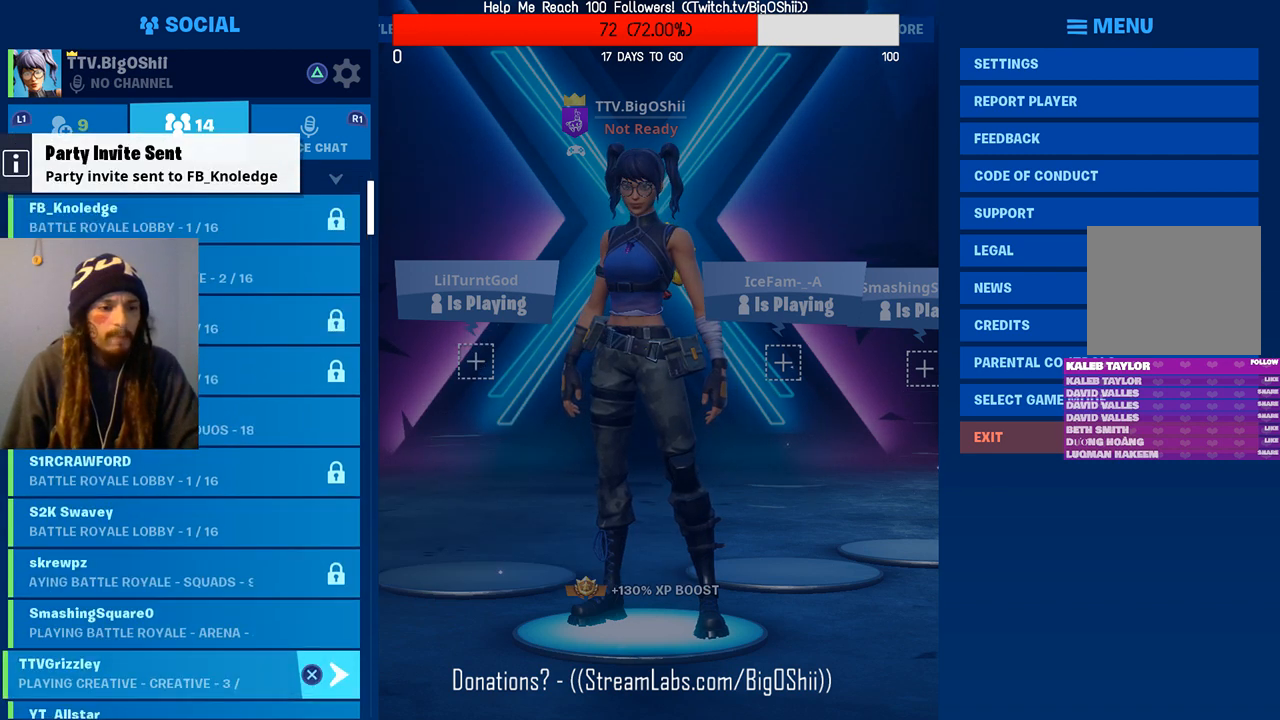
{"buttons": ["DPAD_DOWN"], "left_stick": "center", "right_stick": "center", "events": [[133, "DPAD_DOWN", "down"]]}
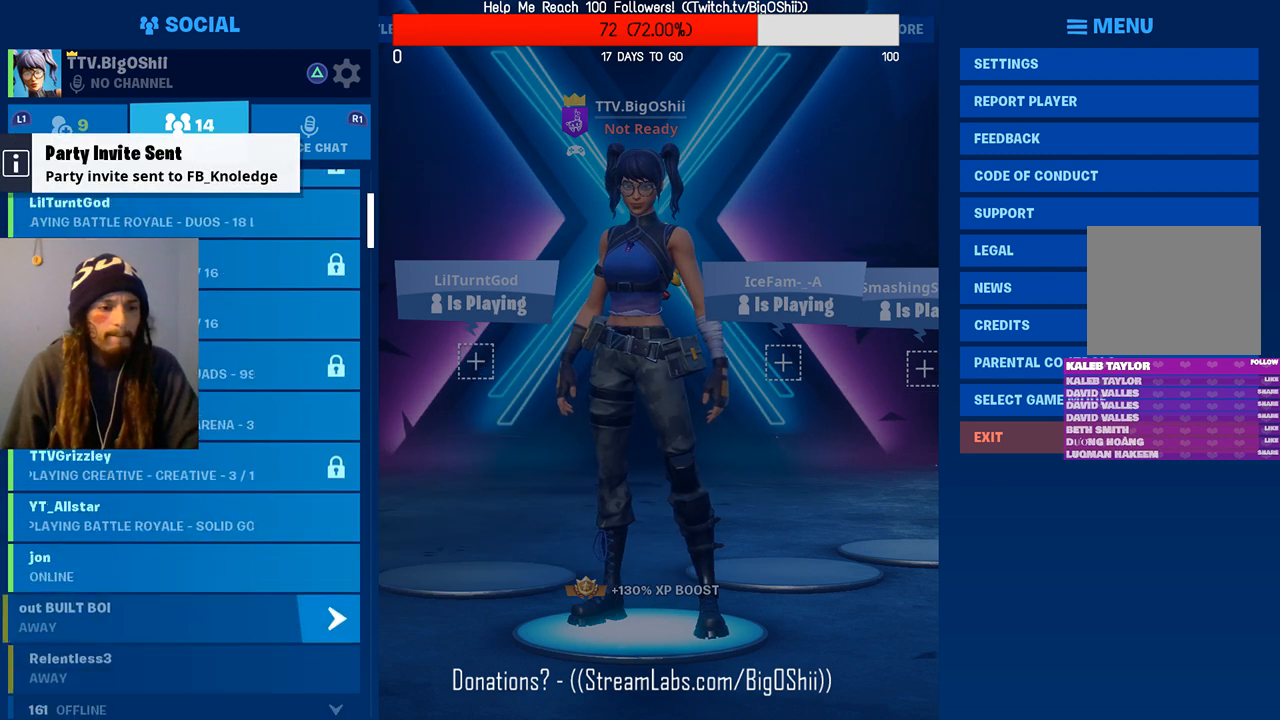
{"buttons": [], "left_stick": "center", "right_stick": "center", "events": [[33, "DPAD_DOWN", "up"]]}
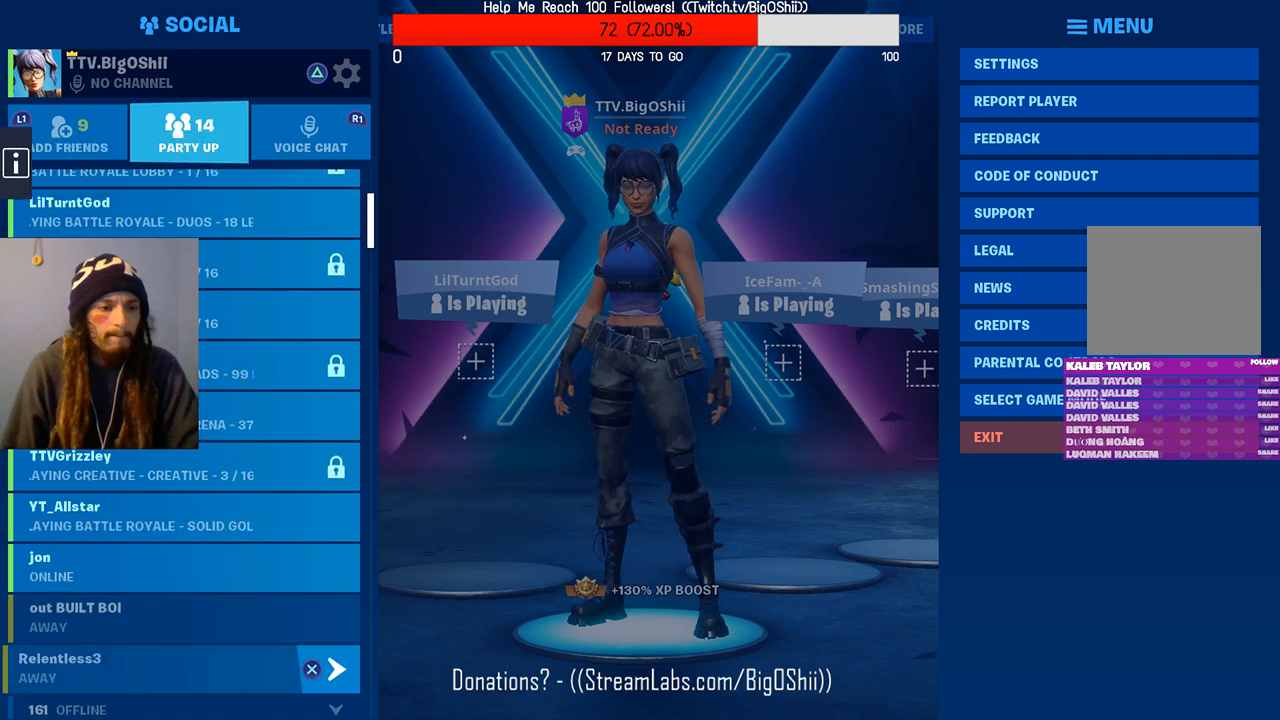
{"buttons": ["DPAD_UP"], "left_stick": "center", "right_stick": "center", "events": [[267, "DPAD_UP", "down"]]}
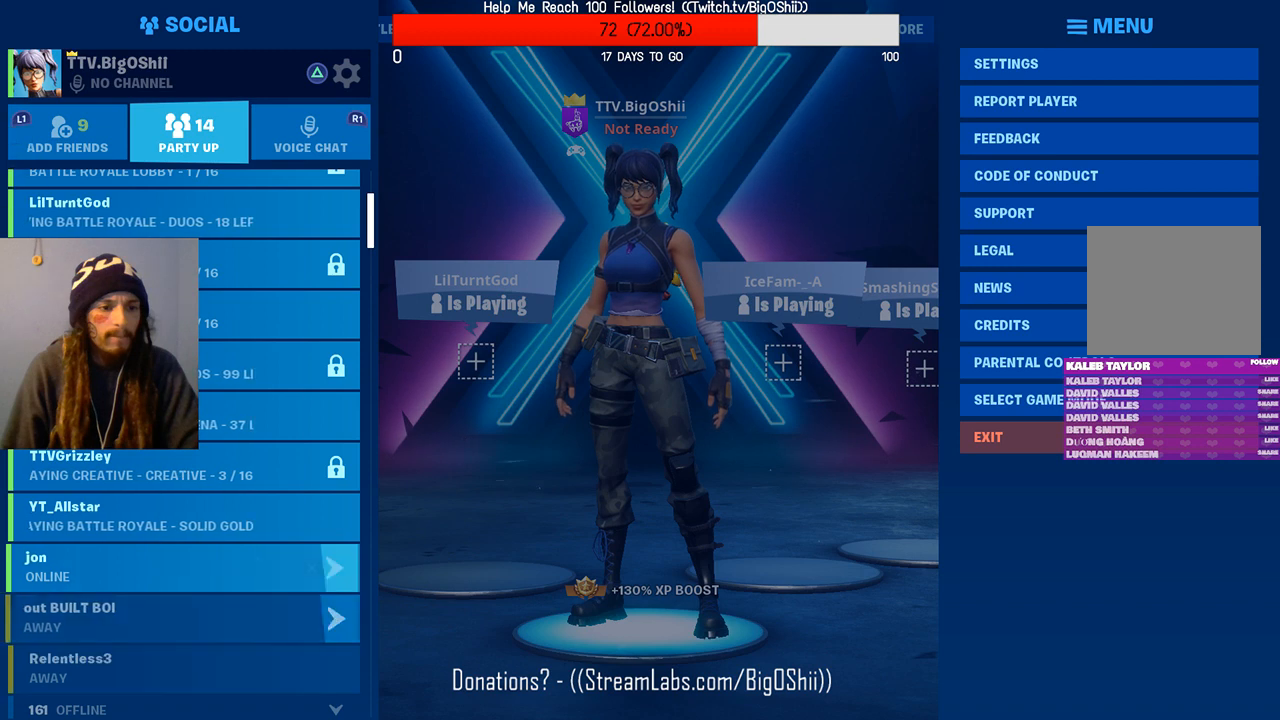
{"buttons": [], "left_stick": "center", "right_stick": "center", "events": [[400, "DPAD_UP", "up"]]}
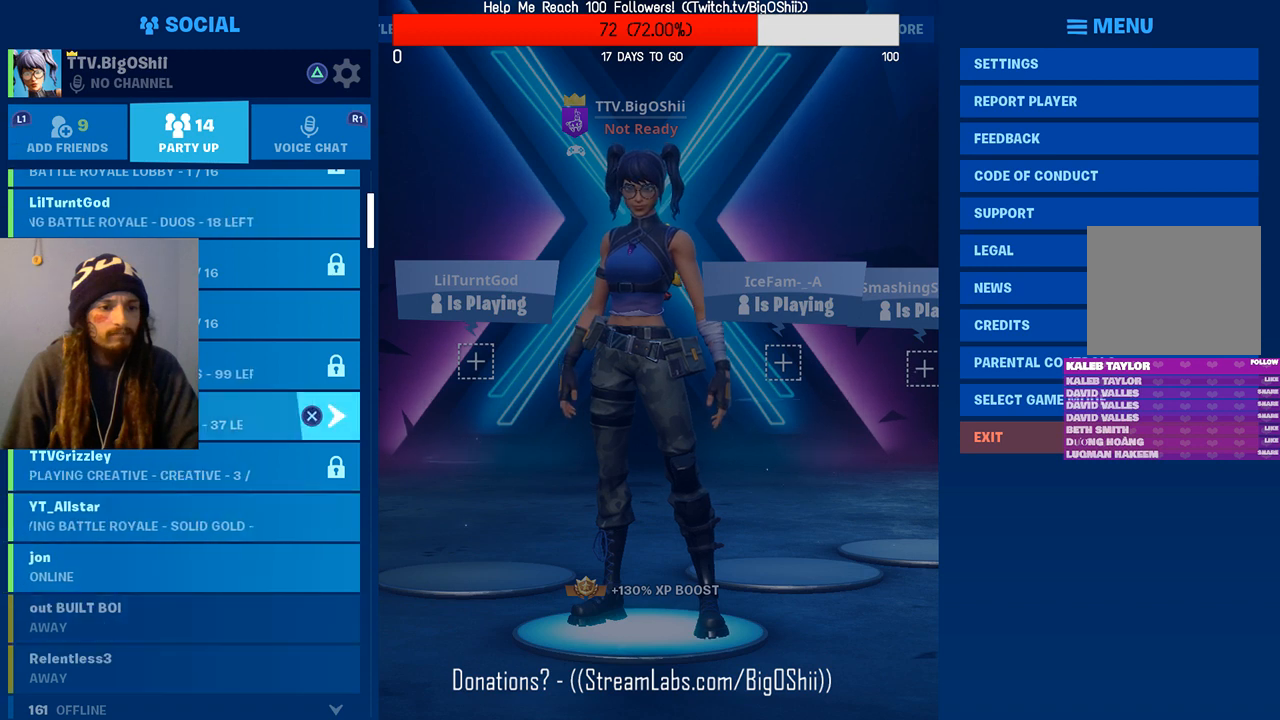
{"buttons": [], "left_stick": "center", "right_stick": "center", "events": [[33, "DPAD_UP", "down"], [500, "DPAD_UP", "up"]]}
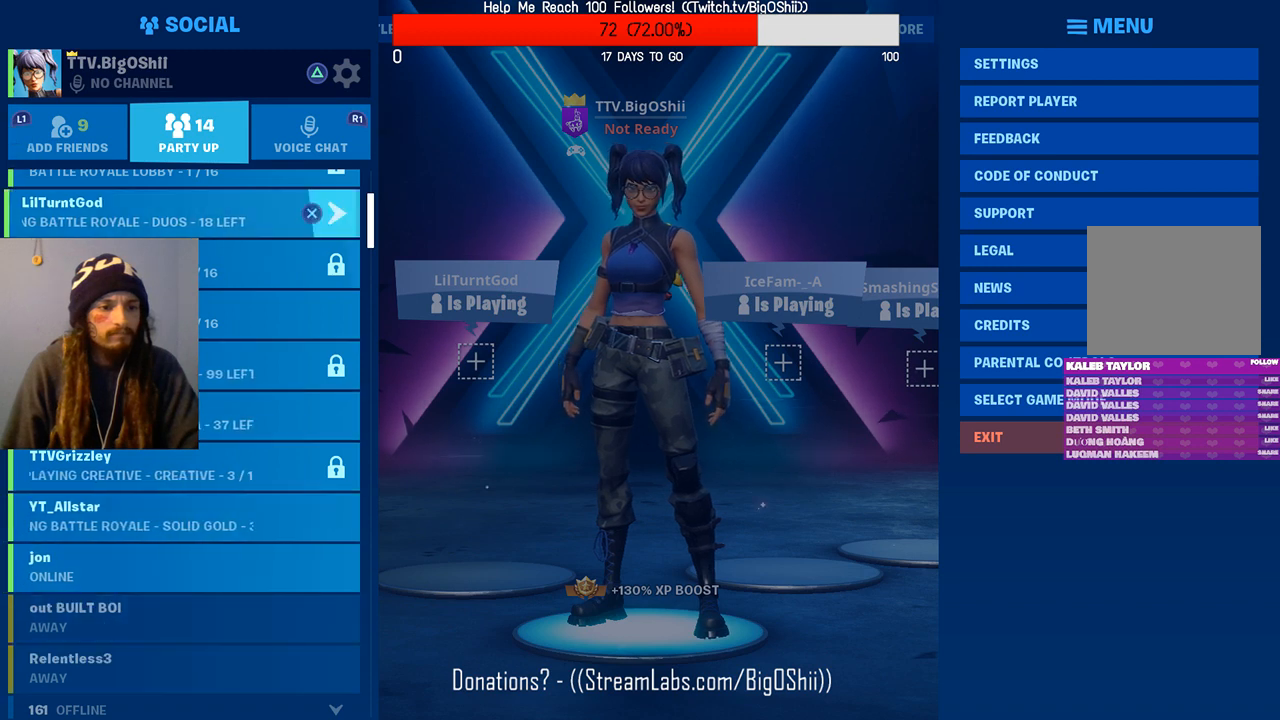
{"buttons": ["DPAD_UP"], "left_stick": "center", "right_stick": "center", "events": [[267, "DPAD_UP", "down"]]}
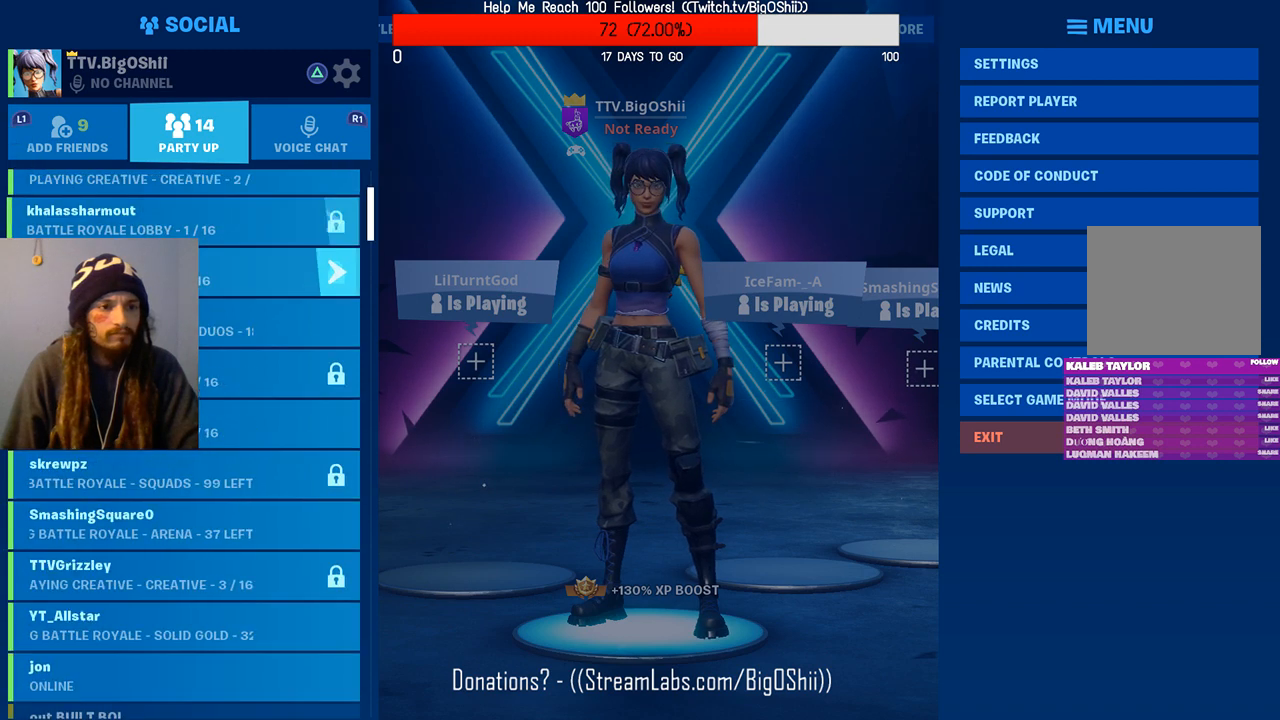
{"buttons": [], "left_stick": "center", "right_stick": "center", "events": [[167, "DPAD_UP", "up"]]}
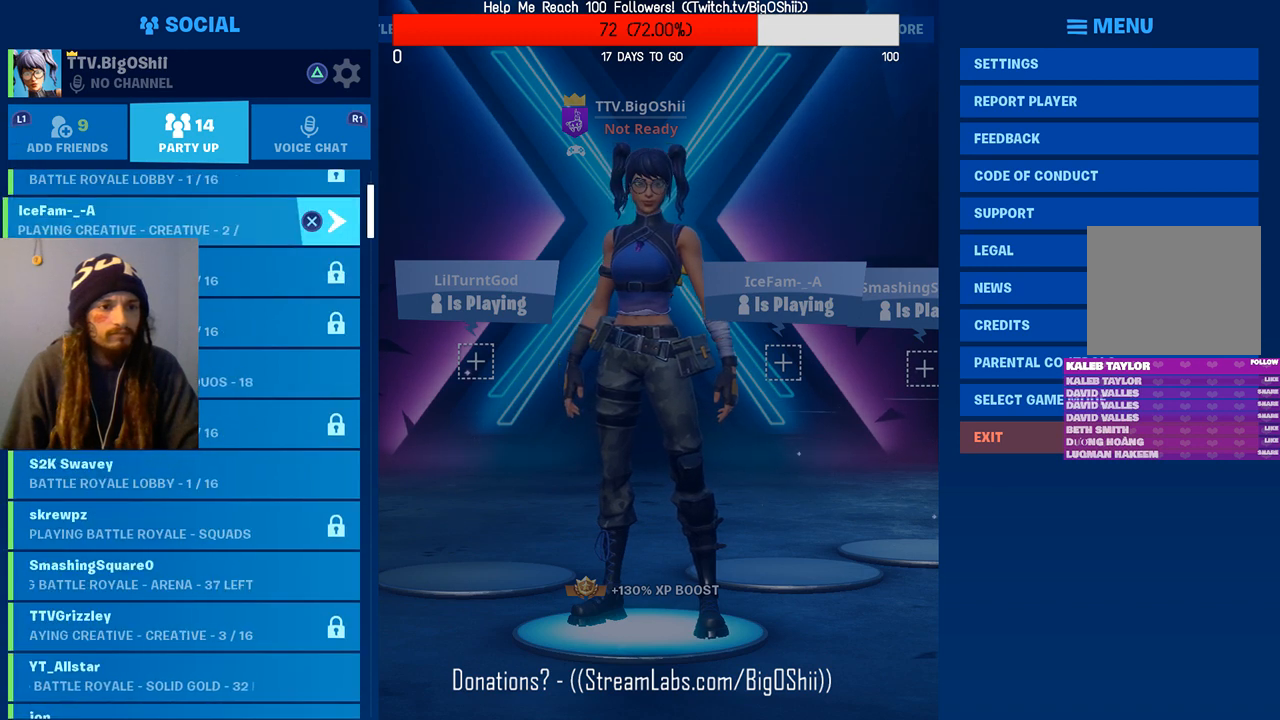
{"buttons": [], "left_stick": "center", "right_stick": "center", "events": []}
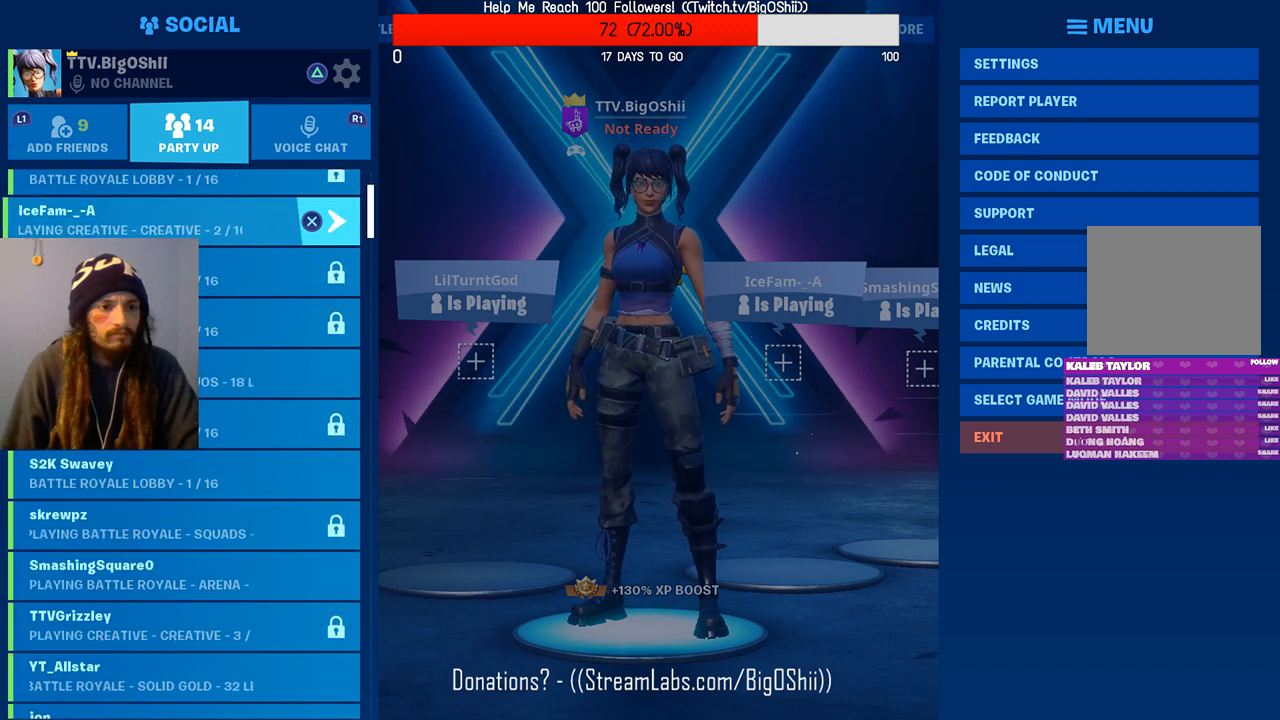
{"buttons": [], "left_stick": "center", "right_stick": "center", "events": []}
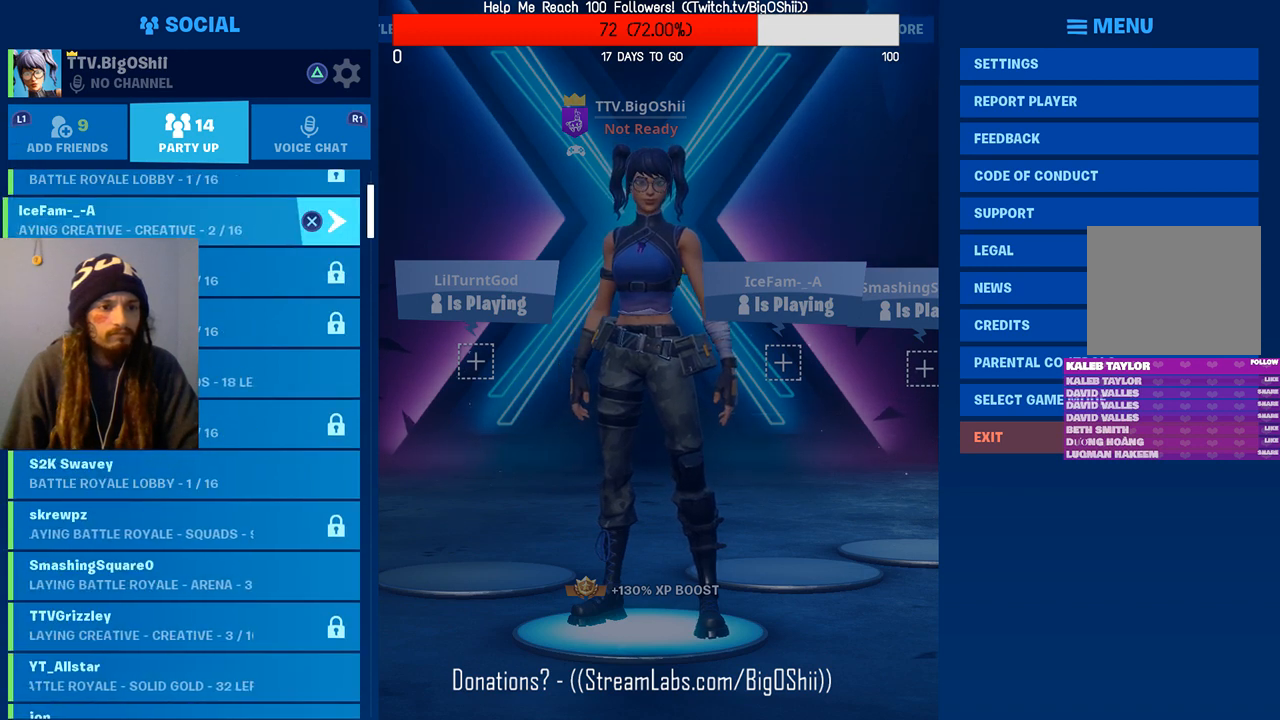
{"buttons": [], "left_stick": "center", "right_stick": "center", "events": []}
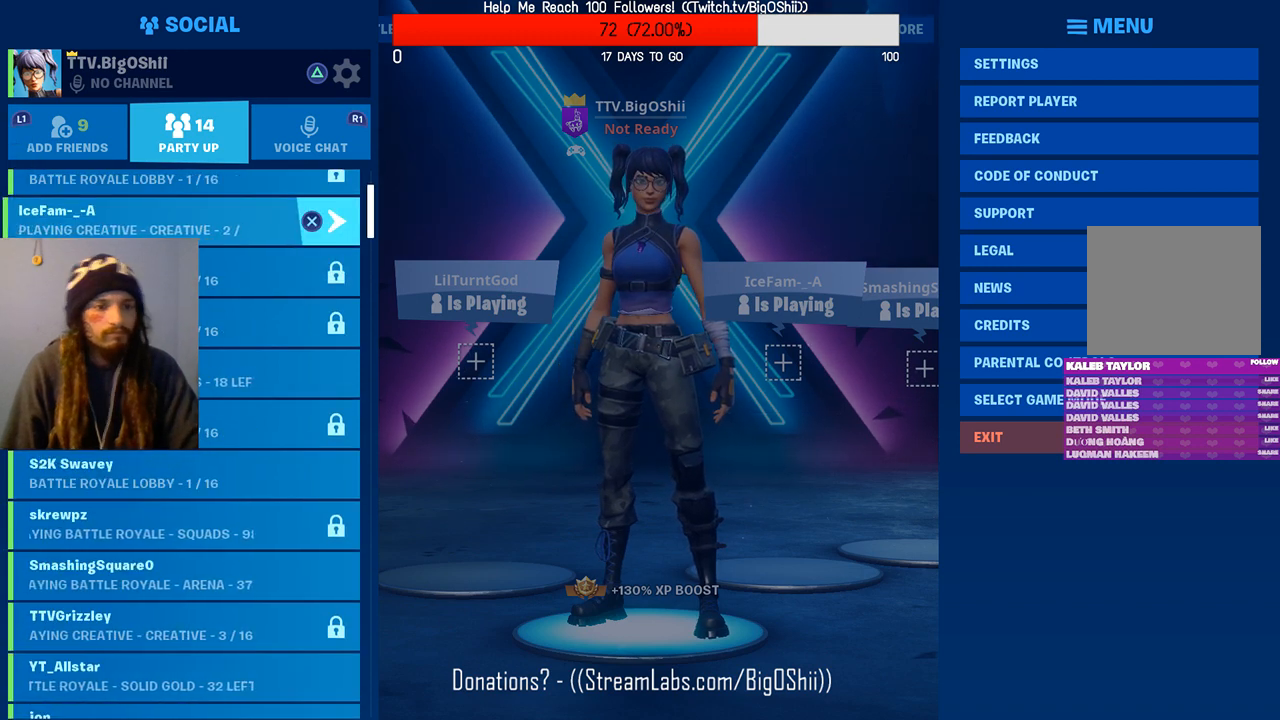
{"buttons": [], "left_stick": "center", "right_stick": "center", "events": []}
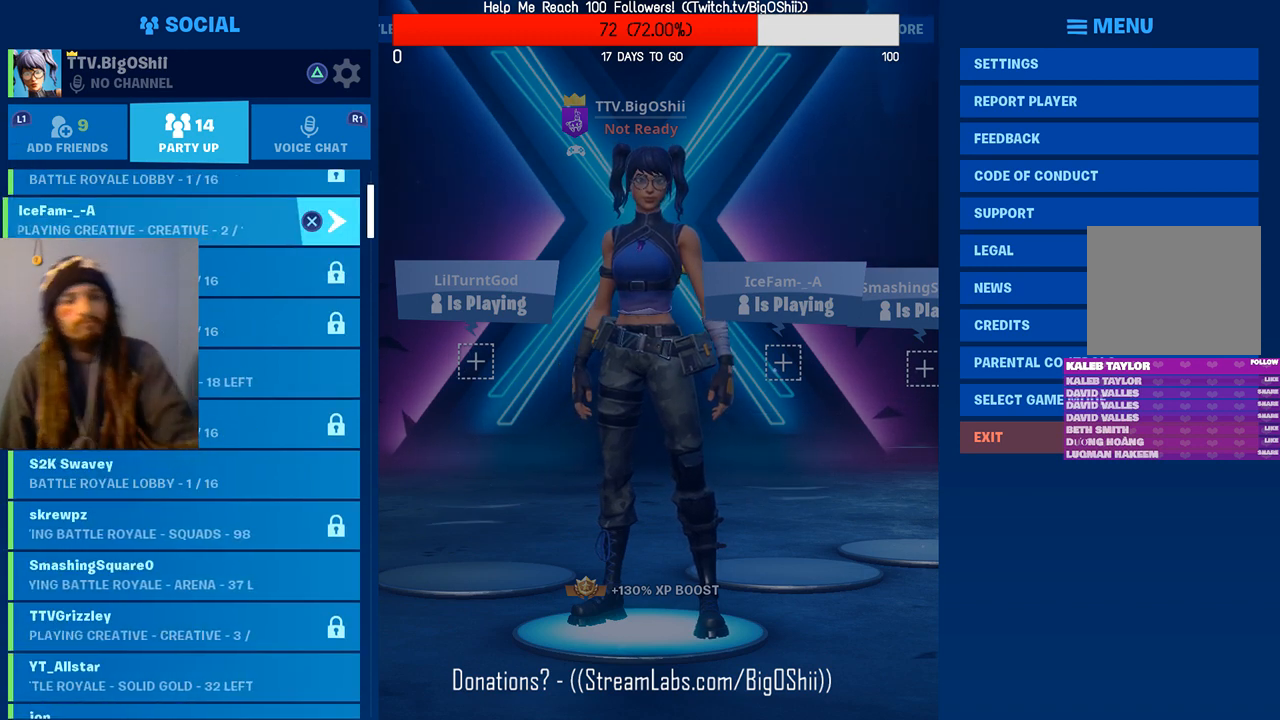
{"buttons": [], "left_stick": "center", "right_stick": "center", "events": []}
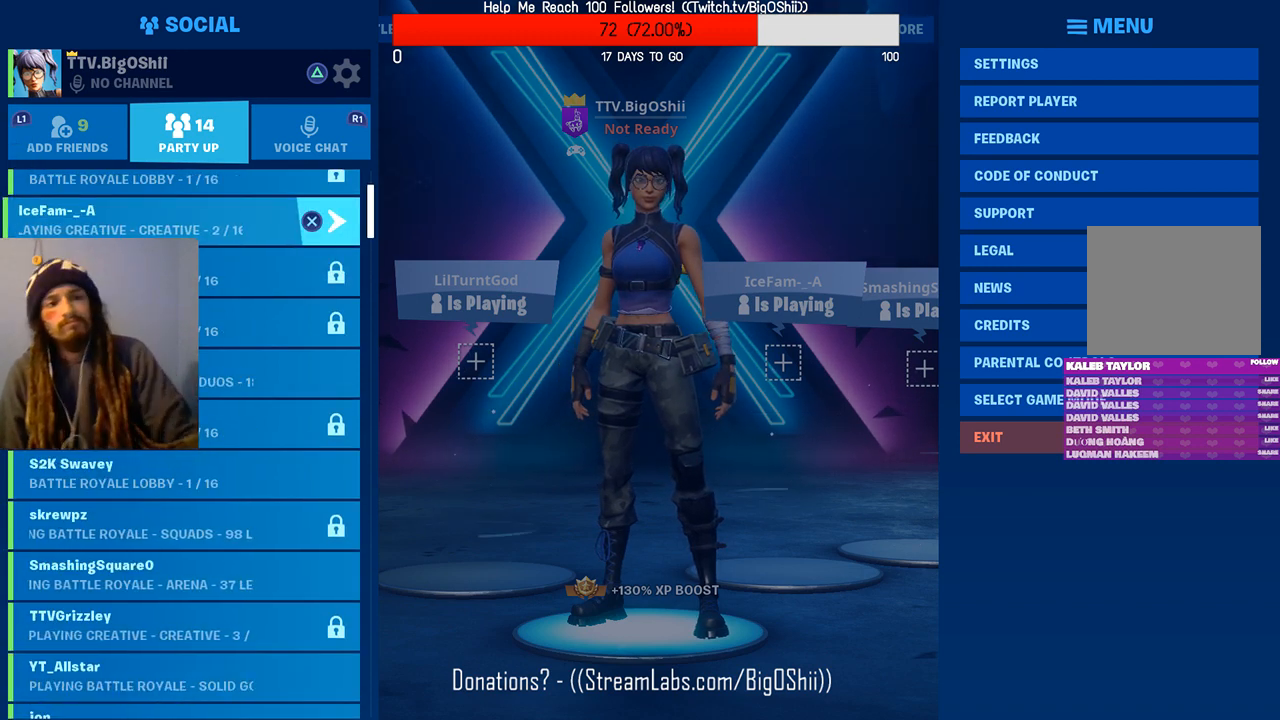
{"buttons": [], "left_stick": "center", "right_stick": "center", "events": []}
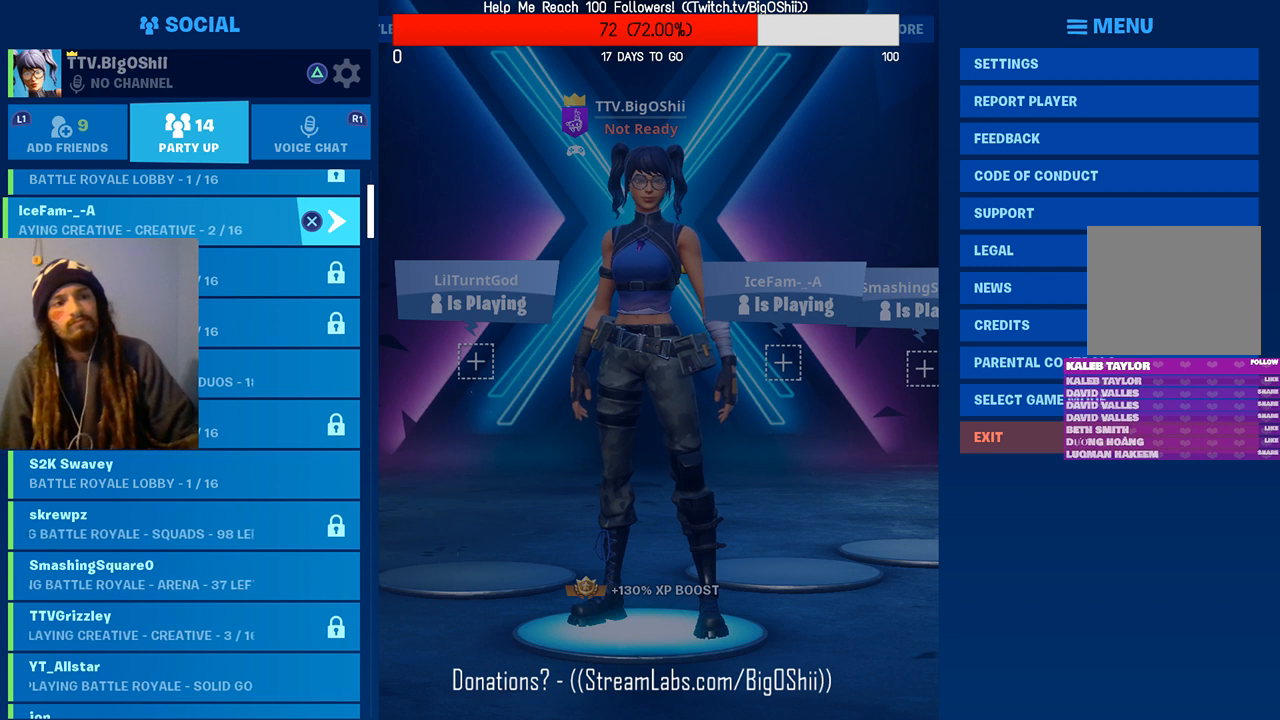
{"buttons": [], "left_stick": "center", "right_stick": "center", "events": []}